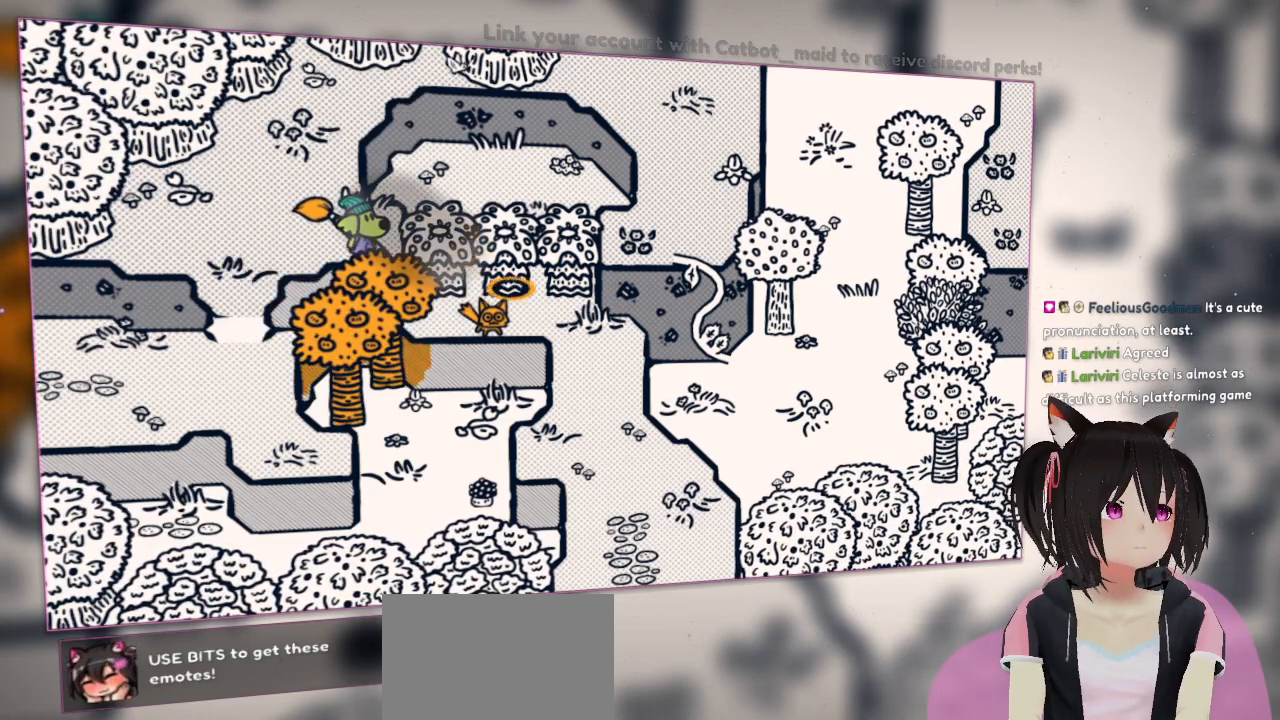
Gameplay with a controller (Nintendo layout); each line is a JSON object with the inputs held at the frame after it. "events" lists button and stick changes between this image and that frame as [ms after this image, input, new state], when the widget could be followed in between.
{"buttons": ["R2"], "left_stick": "center", "right_stick": "down-right", "events": [[133, "left_stick", "right"], [233, "right_stick", "center"], [300, "left_stick", "center"], [350, "R2", "down"], [450, "right_stick", "down-right"]]}
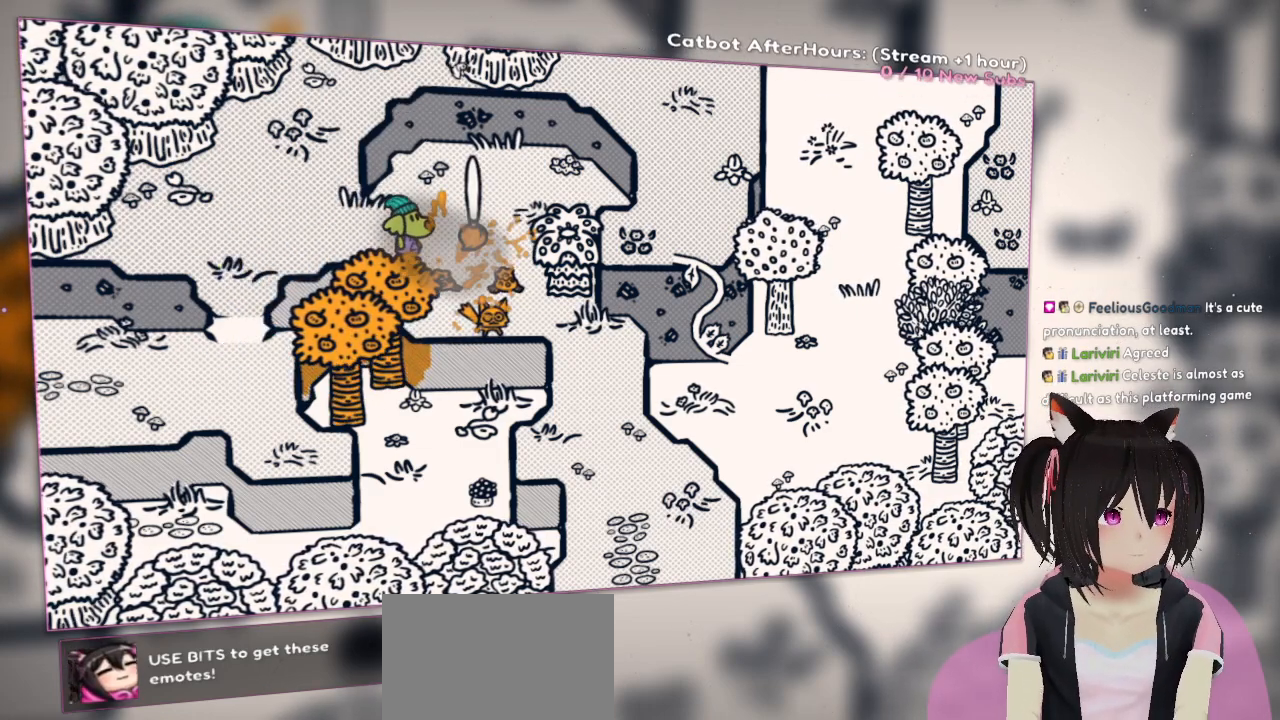
{"buttons": [], "left_stick": "right", "right_stick": "down-right", "events": [[117, "right_stick", "center"], [167, "right_stick", "down-left"], [367, "right_stick", "down-right"], [433, "left_stick", "right"], [500, "R2", "up"]]}
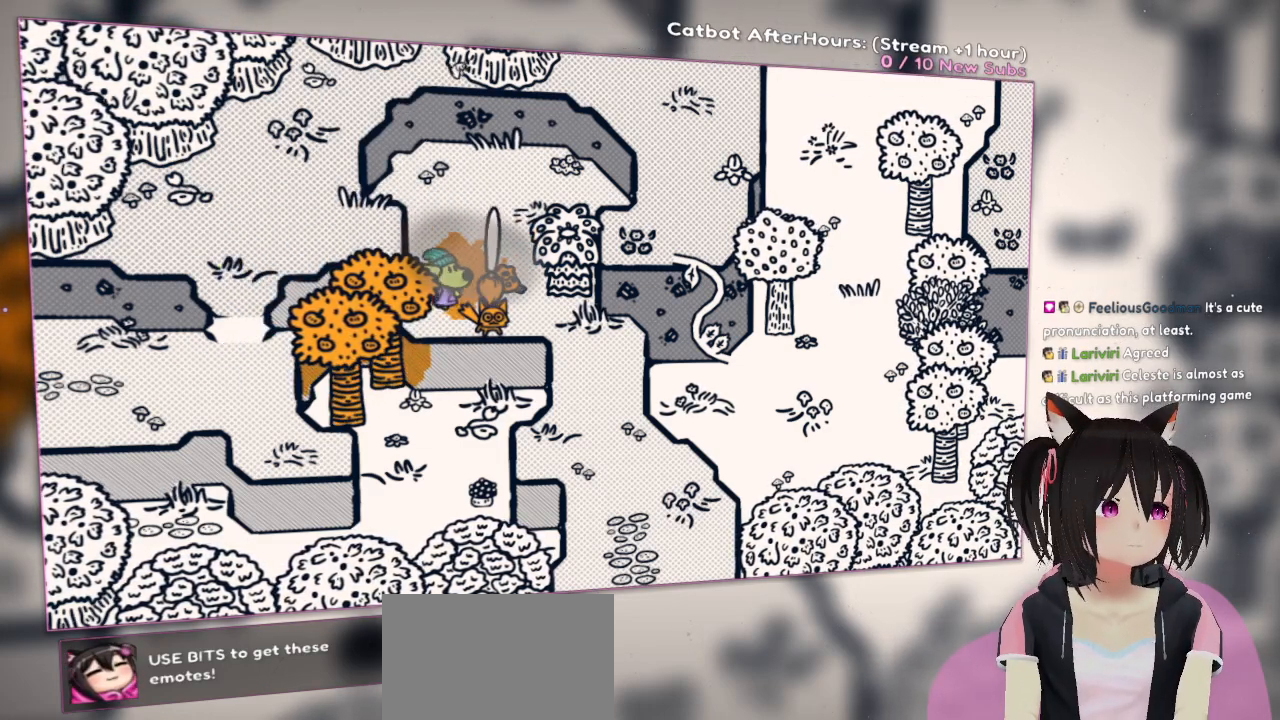
{"buttons": ["B"], "left_stick": "center", "right_stick": "center", "events": [[33, "right_stick", "center"], [200, "left_stick", "down"], [333, "left_stick", "center"], [400, "B", "down"]]}
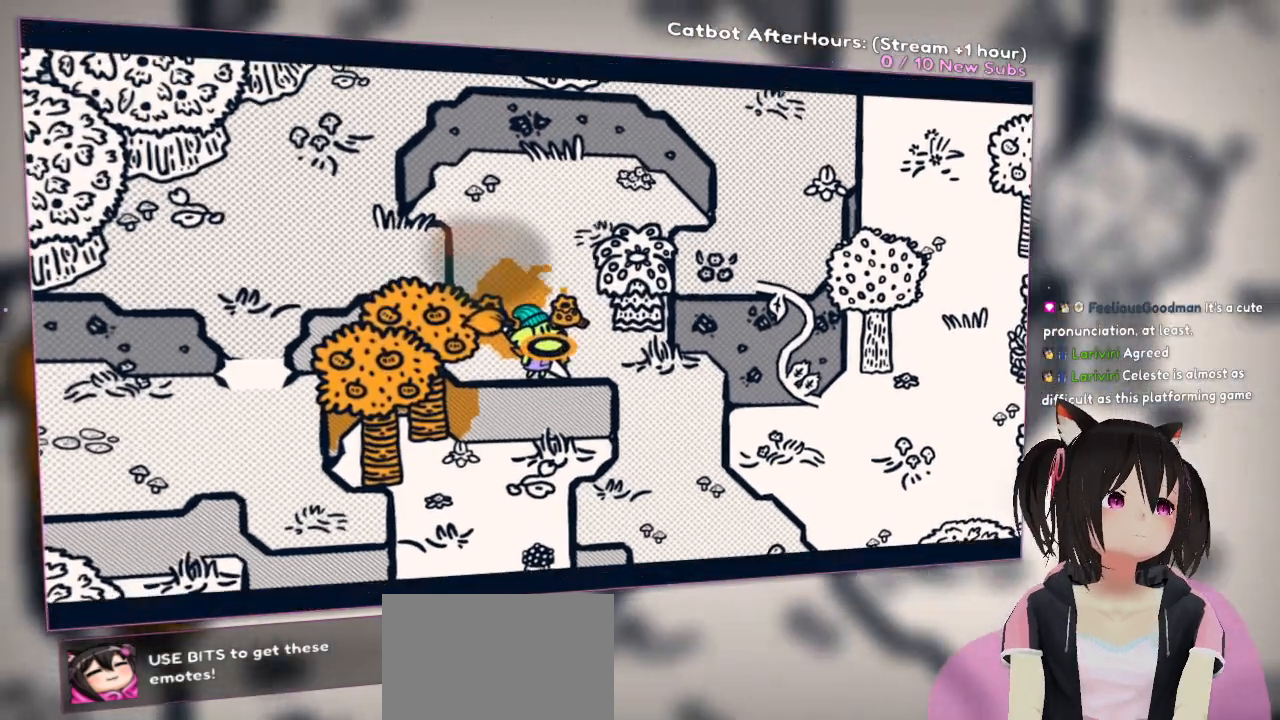
{"buttons": [], "left_stick": "center", "right_stick": "center", "events": [[17, "B", "up"]]}
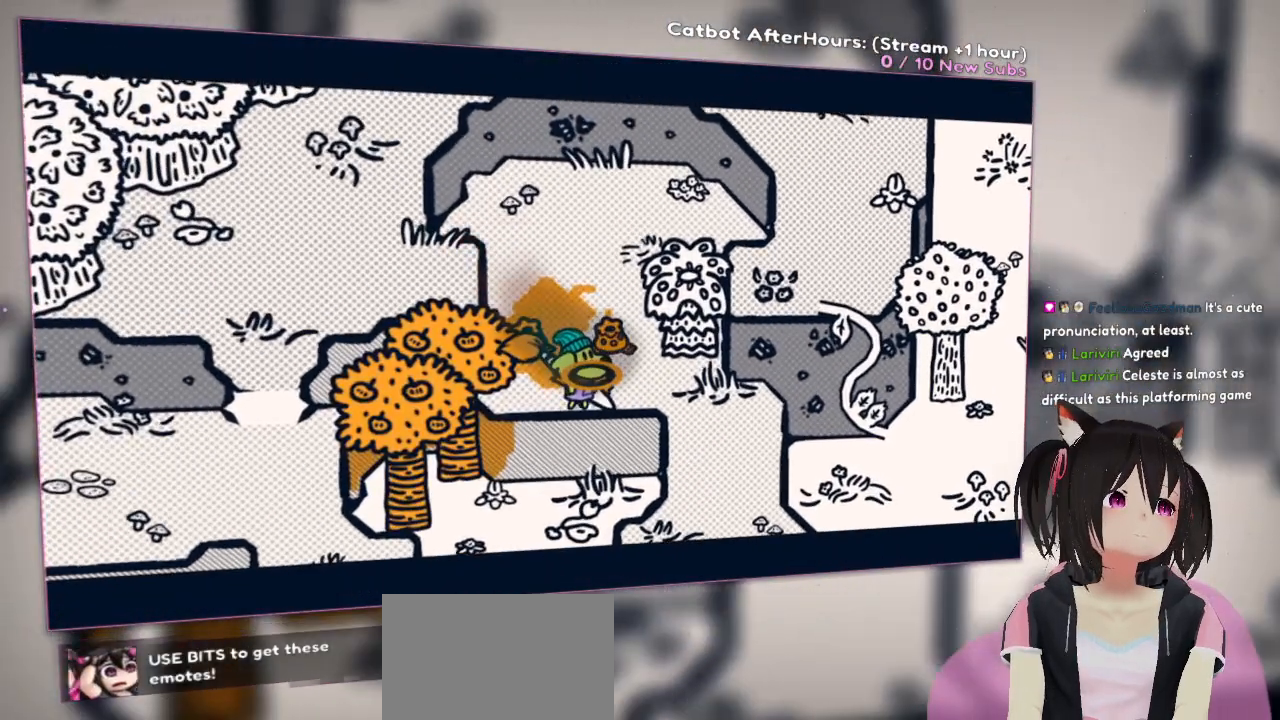
{"buttons": [], "left_stick": "center", "right_stick": "center", "events": []}
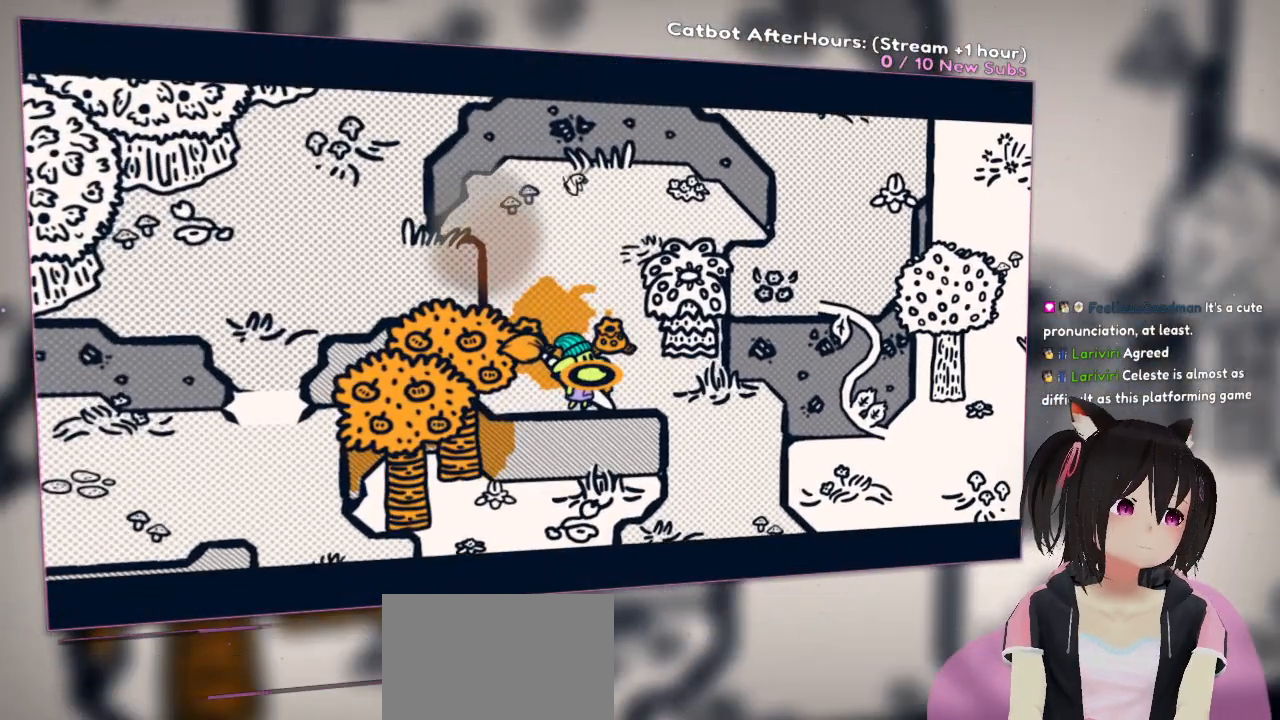
{"buttons": [], "left_stick": "center", "right_stick": "center", "events": []}
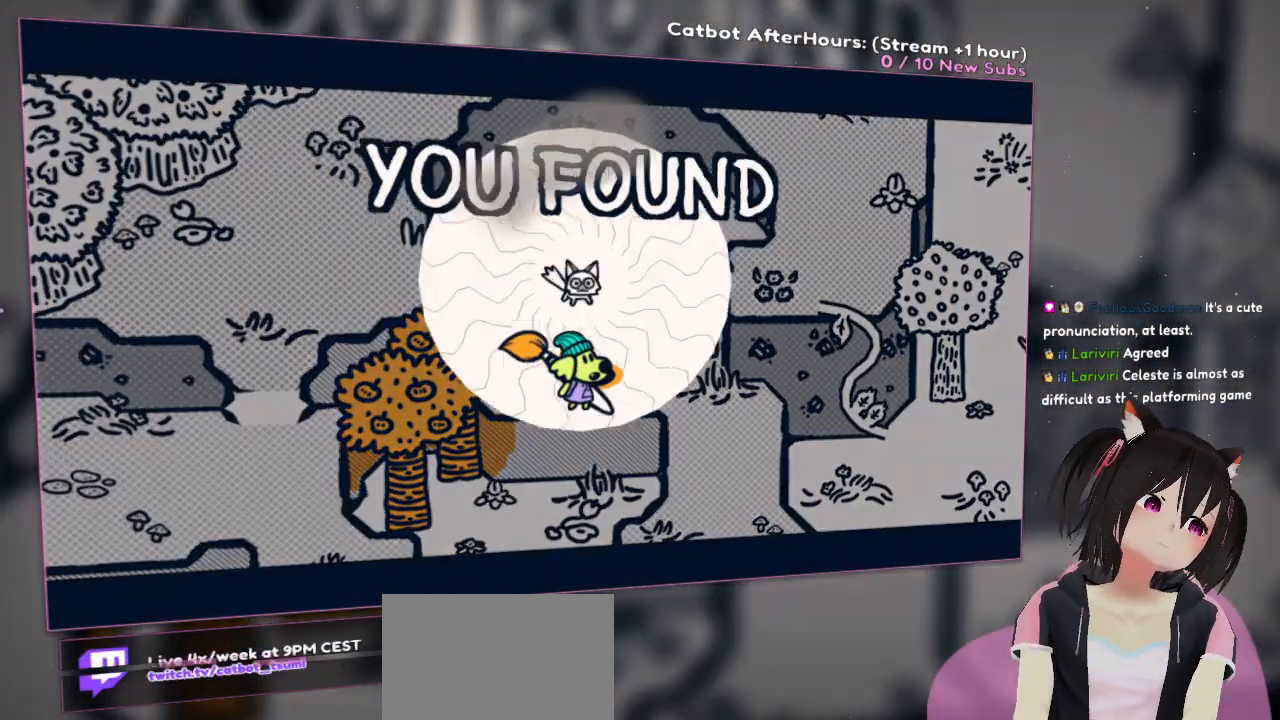
{"buttons": [], "left_stick": "center", "right_stick": "center", "events": []}
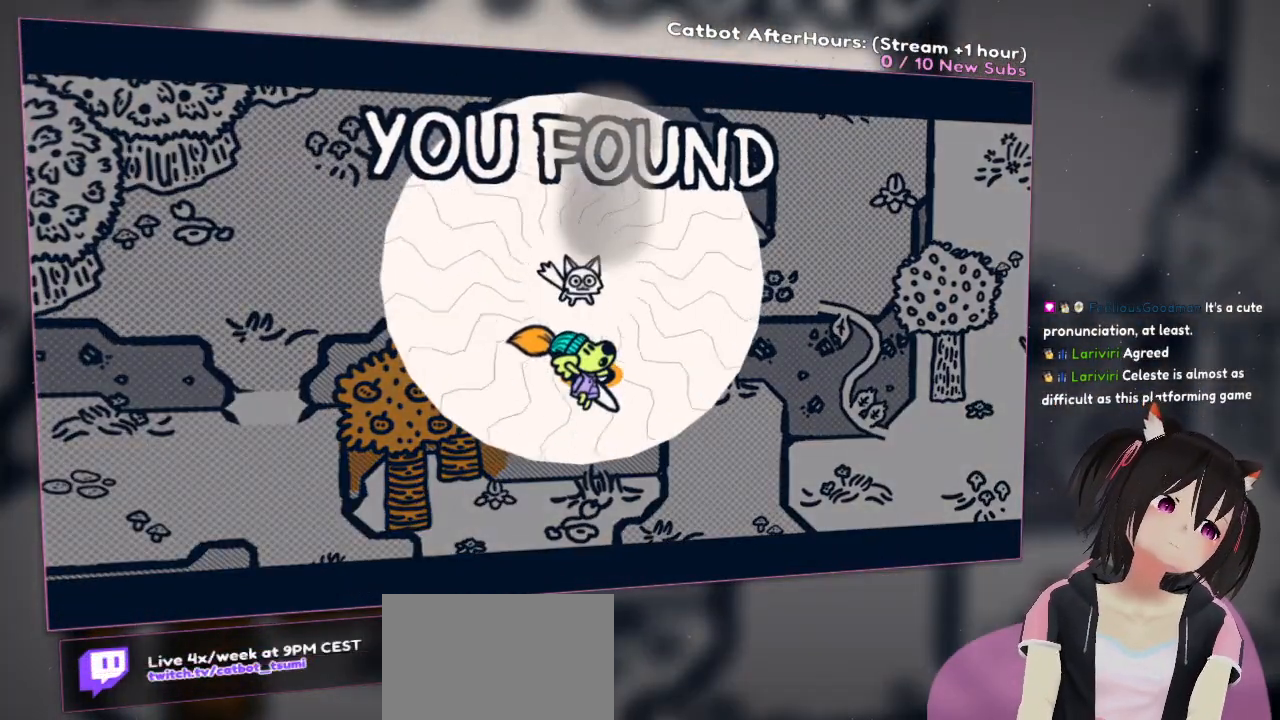
{"buttons": [], "left_stick": "center", "right_stick": "center", "events": []}
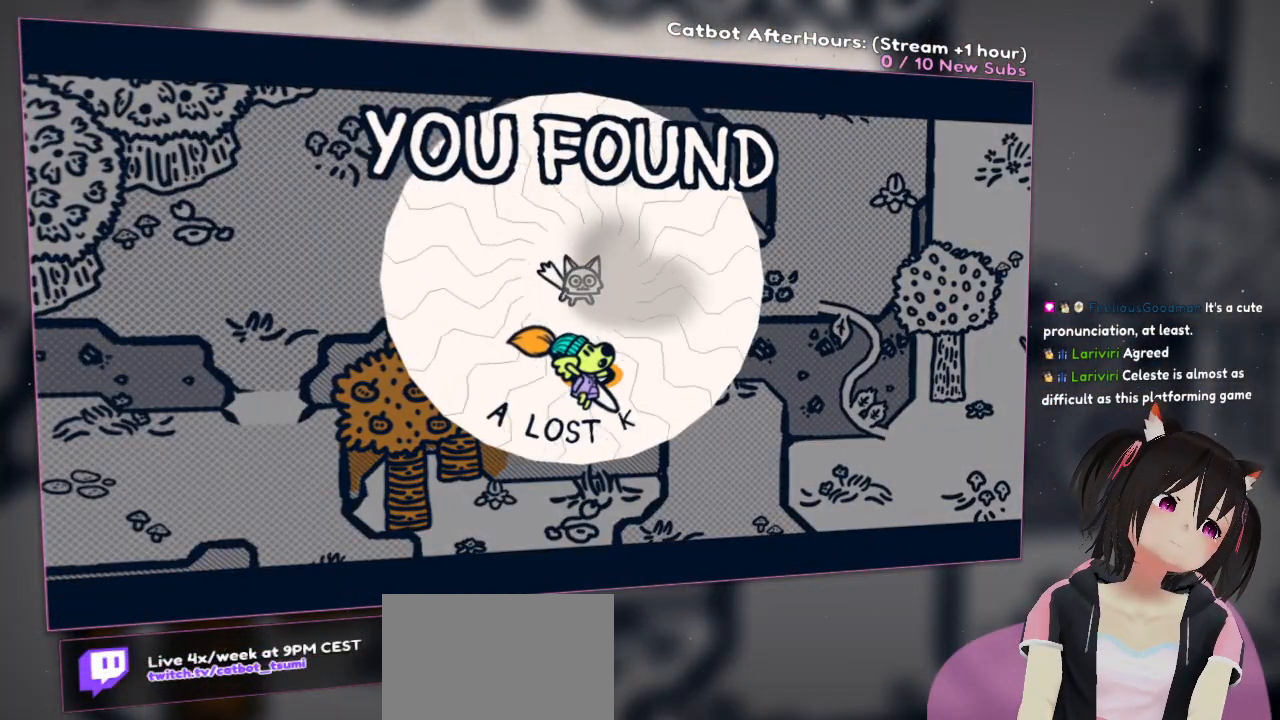
{"buttons": [], "left_stick": "center", "right_stick": "center", "events": []}
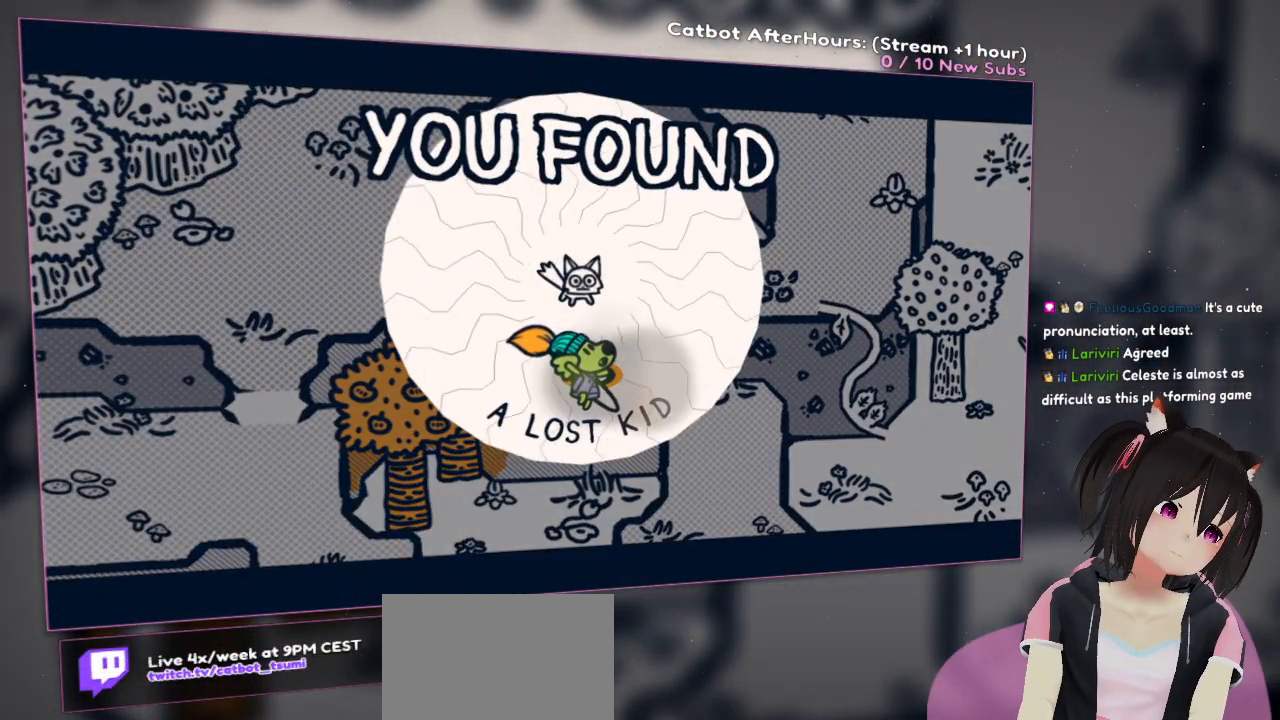
{"buttons": [], "left_stick": "center", "right_stick": "center", "events": [[367, "B", "down"], [467, "B", "up"]]}
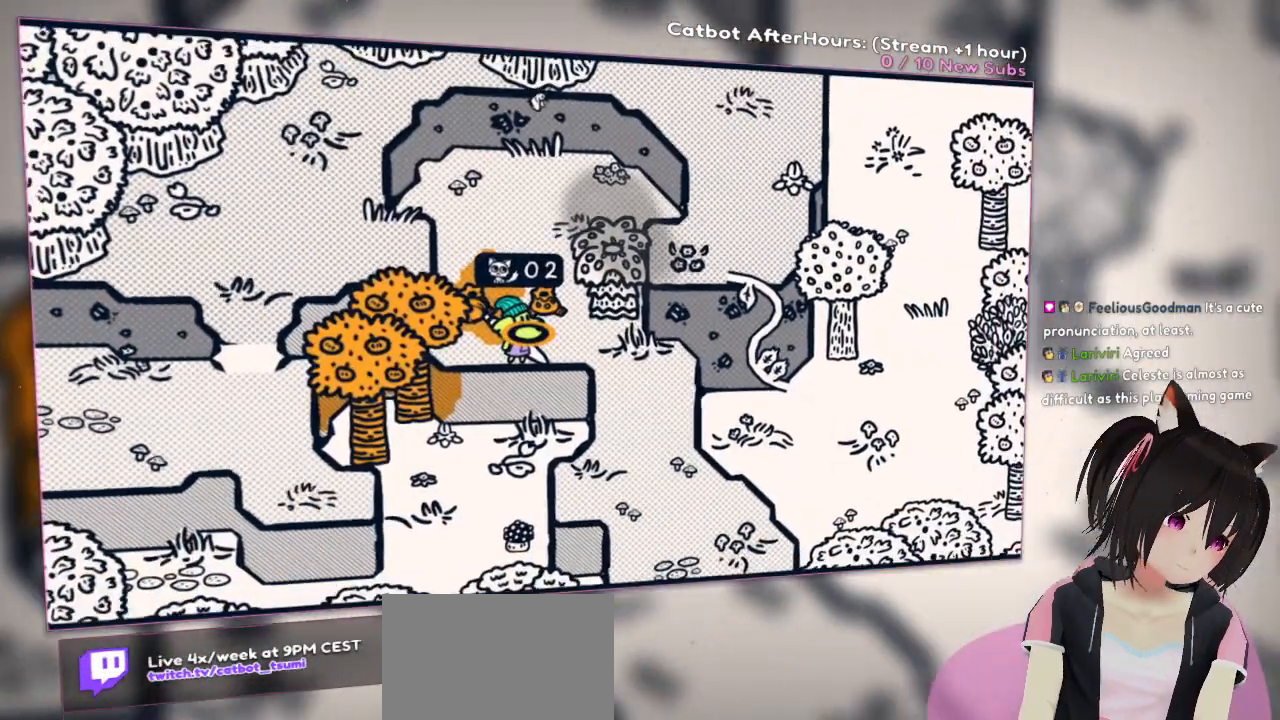
{"buttons": [], "left_stick": "center", "right_stick": "center", "events": [[183, "R2", "down"], [317, "R2", "up"]]}
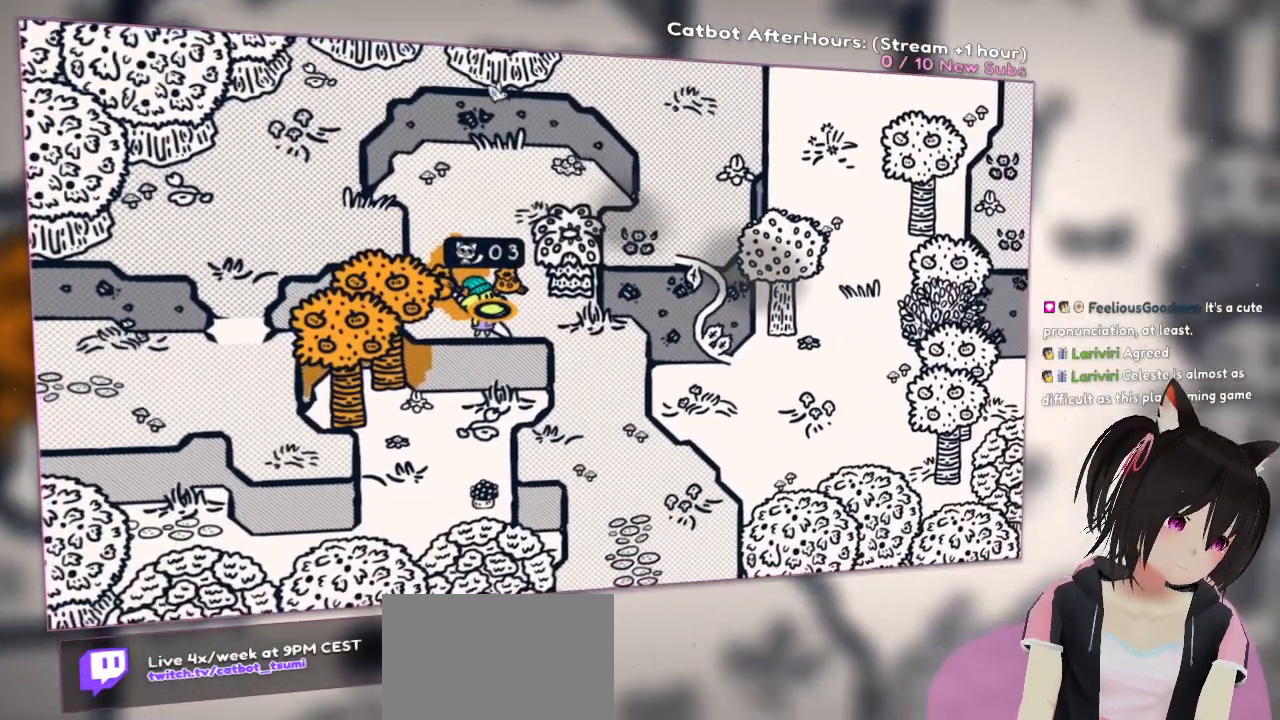
{"buttons": [], "left_stick": "up", "right_stick": "center", "events": [[450, "left_stick", "up"]]}
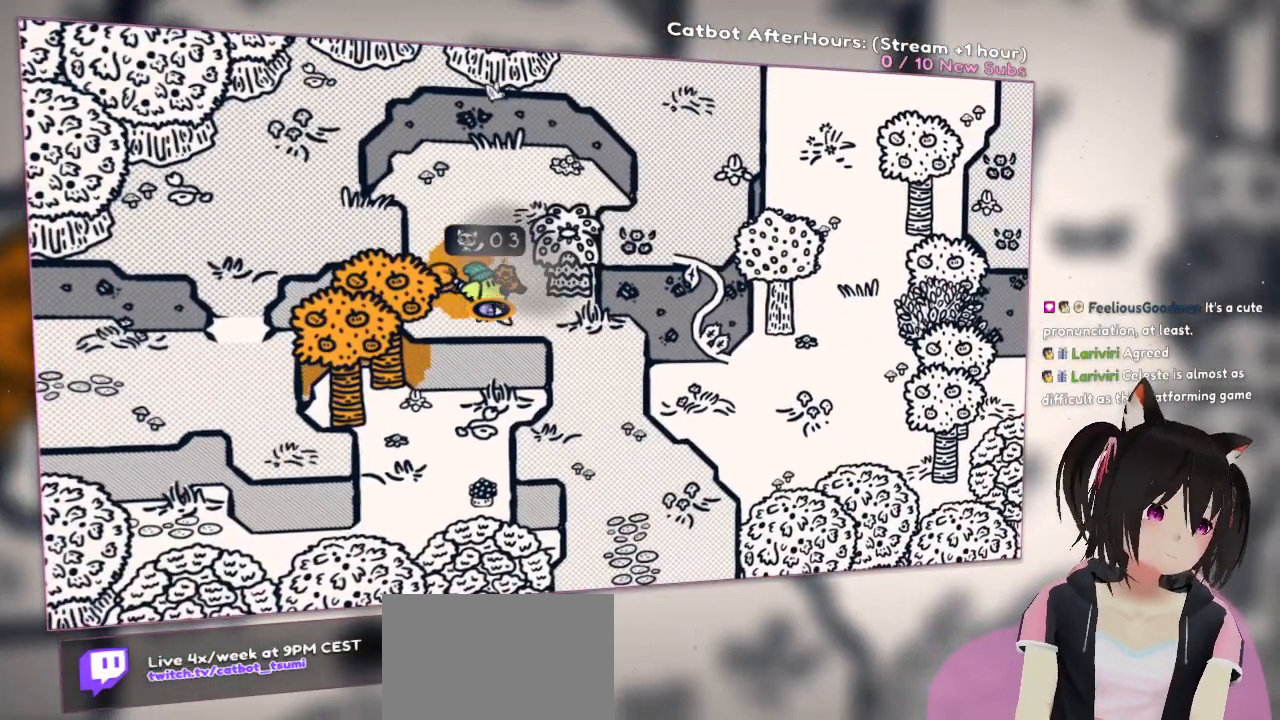
{"buttons": ["L2"], "left_stick": "center", "right_stick": "center", "events": [[217, "left_stick", "center"], [400, "L2", "down"]]}
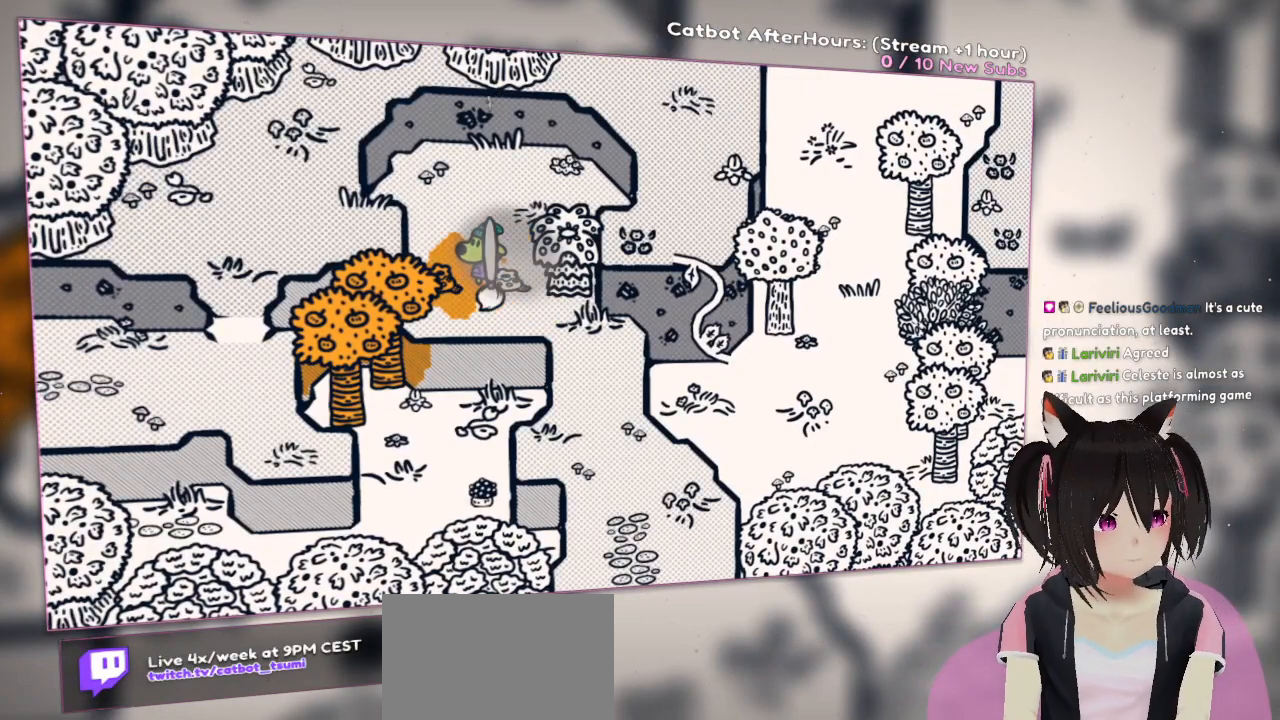
{"buttons": ["L2"], "left_stick": "center", "right_stick": "center", "events": [[200, "right_stick", "left"], [433, "right_stick", "center"]]}
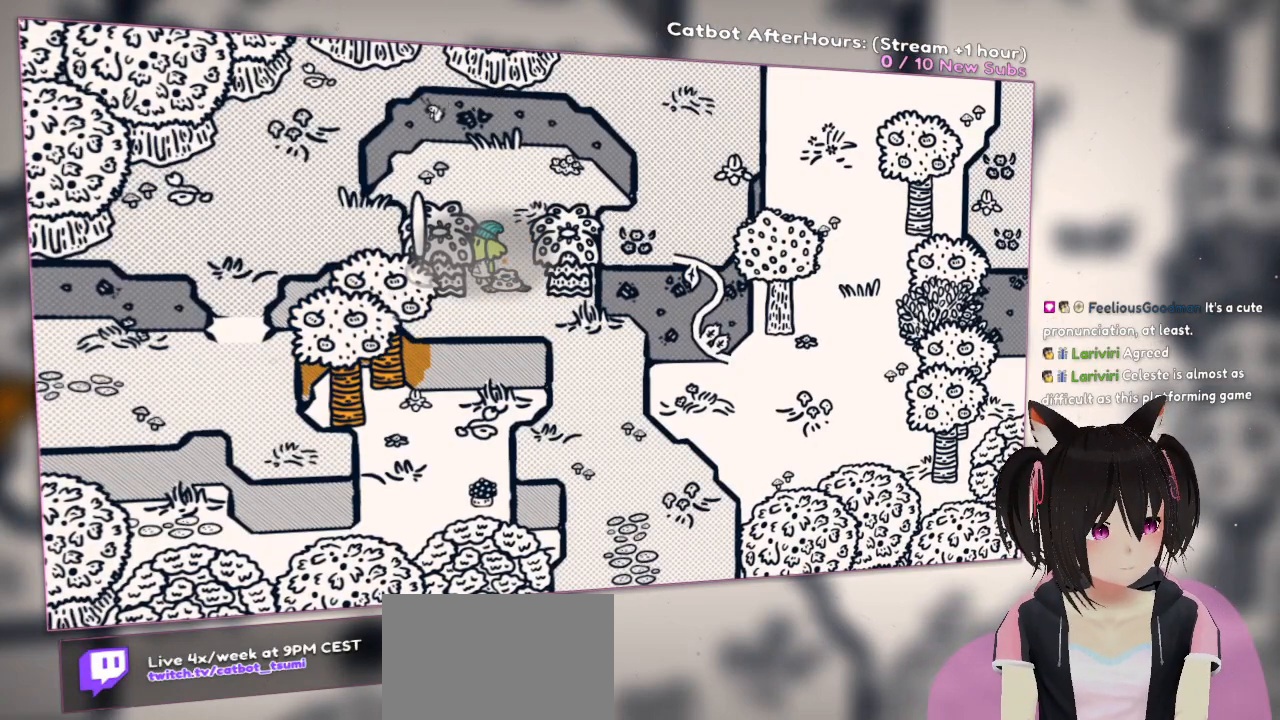
{"buttons": ["L2"], "left_stick": "center", "right_stick": "center", "events": [[17, "right_stick", "right"], [450, "right_stick", "center"]]}
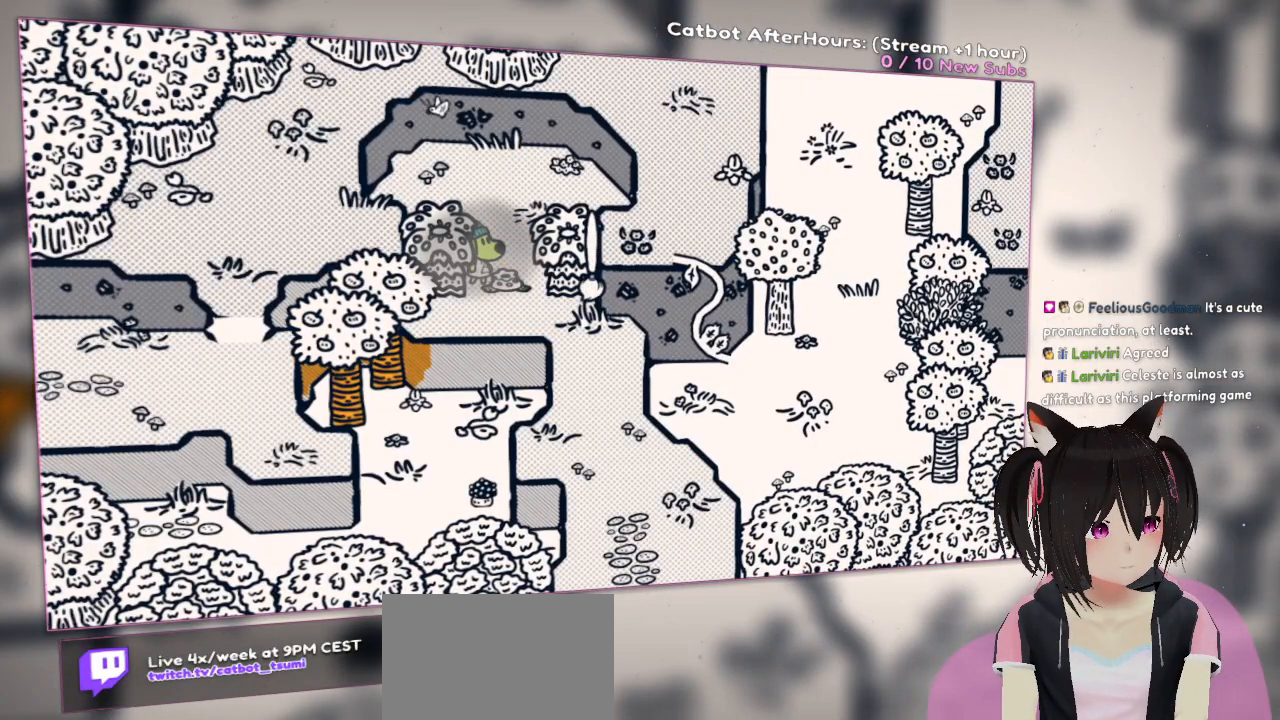
{"buttons": ["L2"], "left_stick": "center", "right_stick": "center", "events": [[183, "left_stick", "right"], [383, "left_stick", "center"]]}
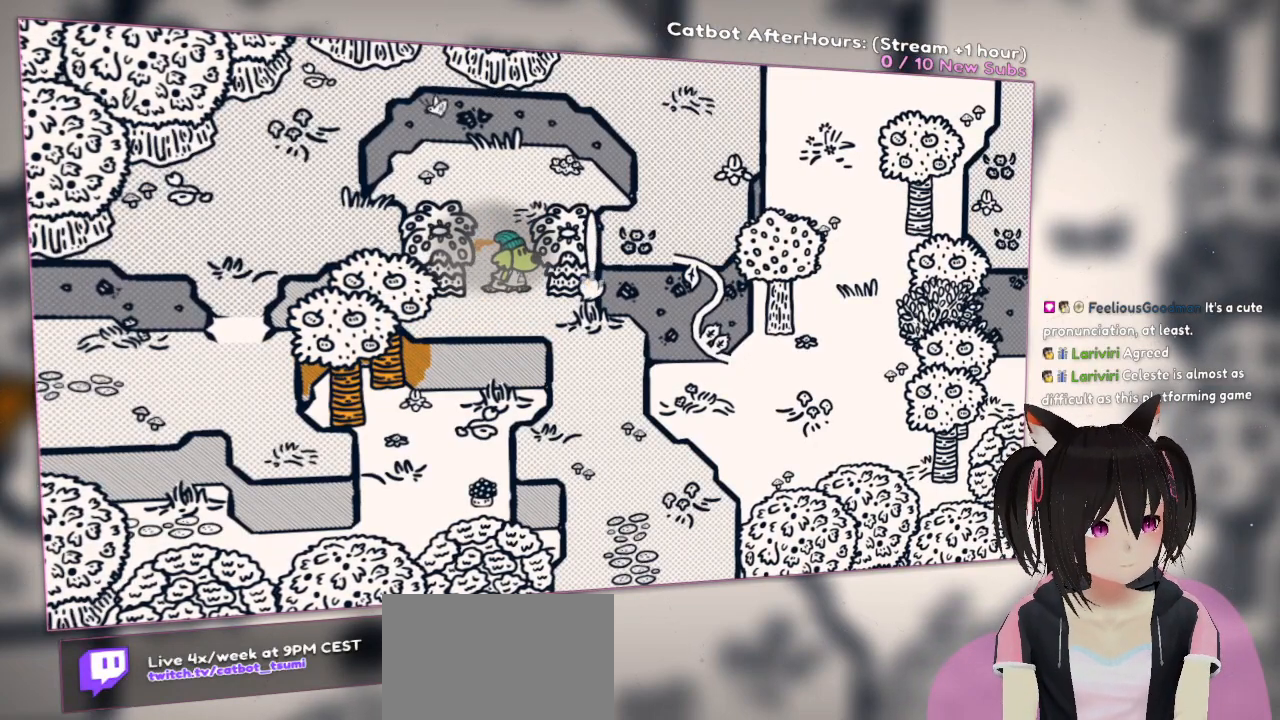
{"buttons": [], "left_stick": "up-left", "right_stick": "center", "events": [[67, "L2", "up"], [183, "left_stick", "up-left"]]}
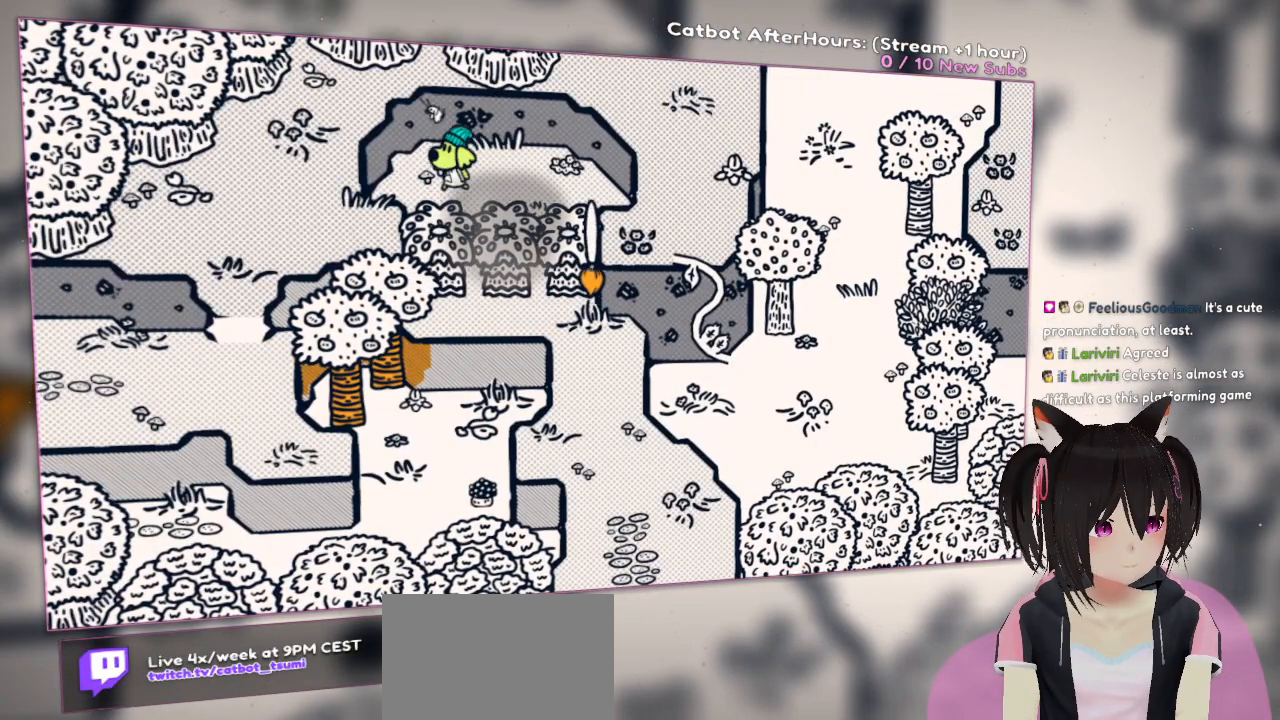
{"buttons": [], "left_stick": "down", "right_stick": "center", "events": [[150, "left_stick", "center"], [233, "left_stick", "down"]]}
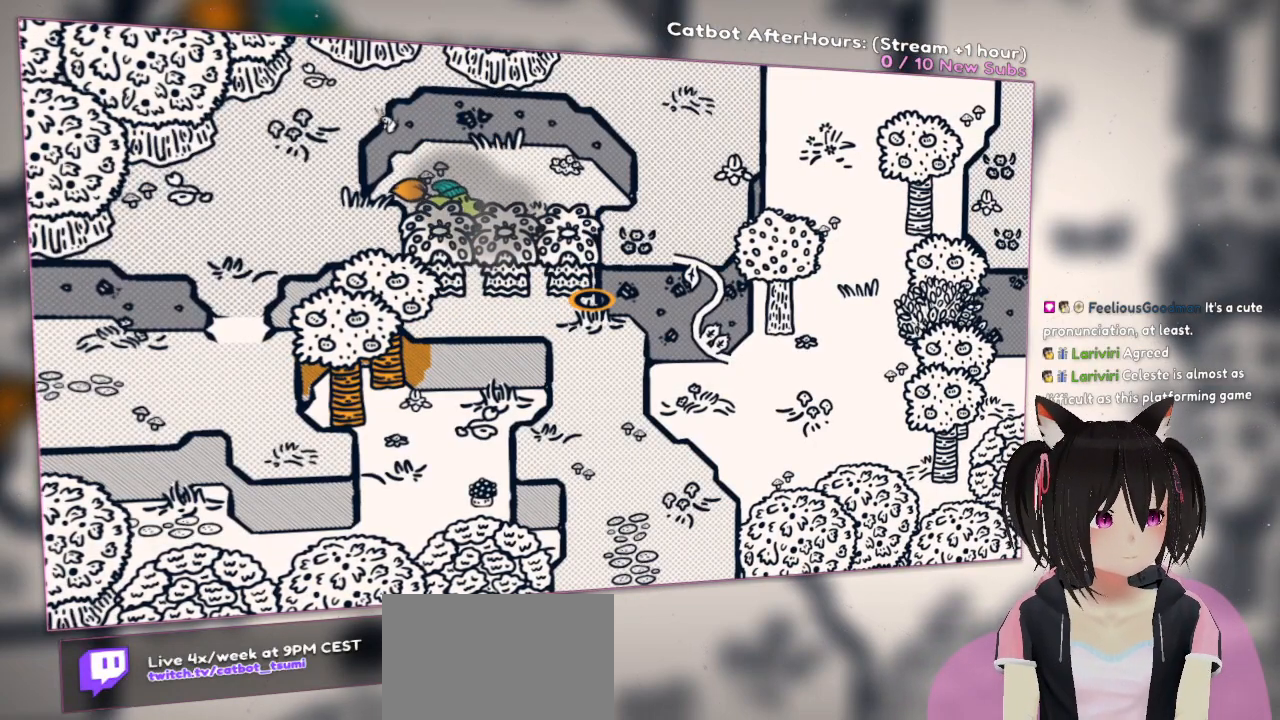
{"buttons": [], "left_stick": "left", "right_stick": "center", "events": [[333, "left_stick", "down-left"], [467, "left_stick", "left"]]}
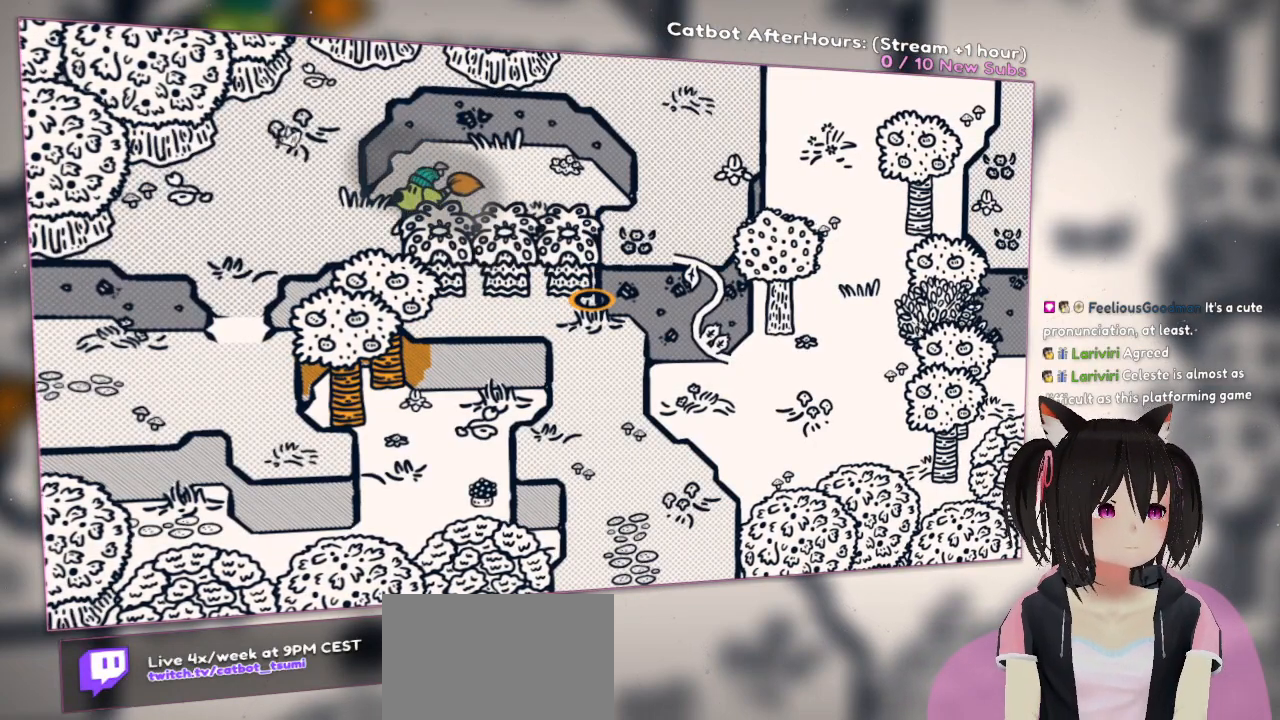
{"buttons": [], "left_stick": "up-left", "right_stick": "center", "events": [[133, "left_stick", "up-left"], [333, "left_stick", "up"], [500, "left_stick", "up-left"]]}
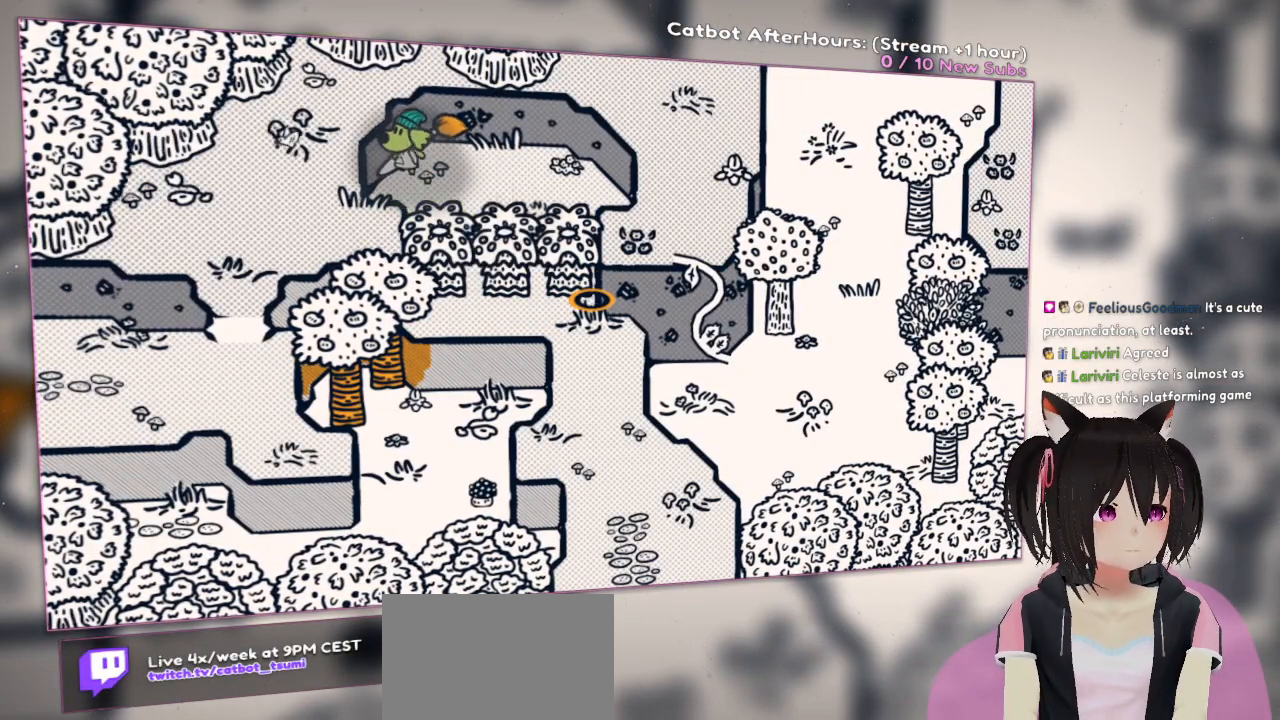
{"buttons": [], "left_stick": "down-left", "right_stick": "center", "events": [[200, "left_stick", "down-left"]]}
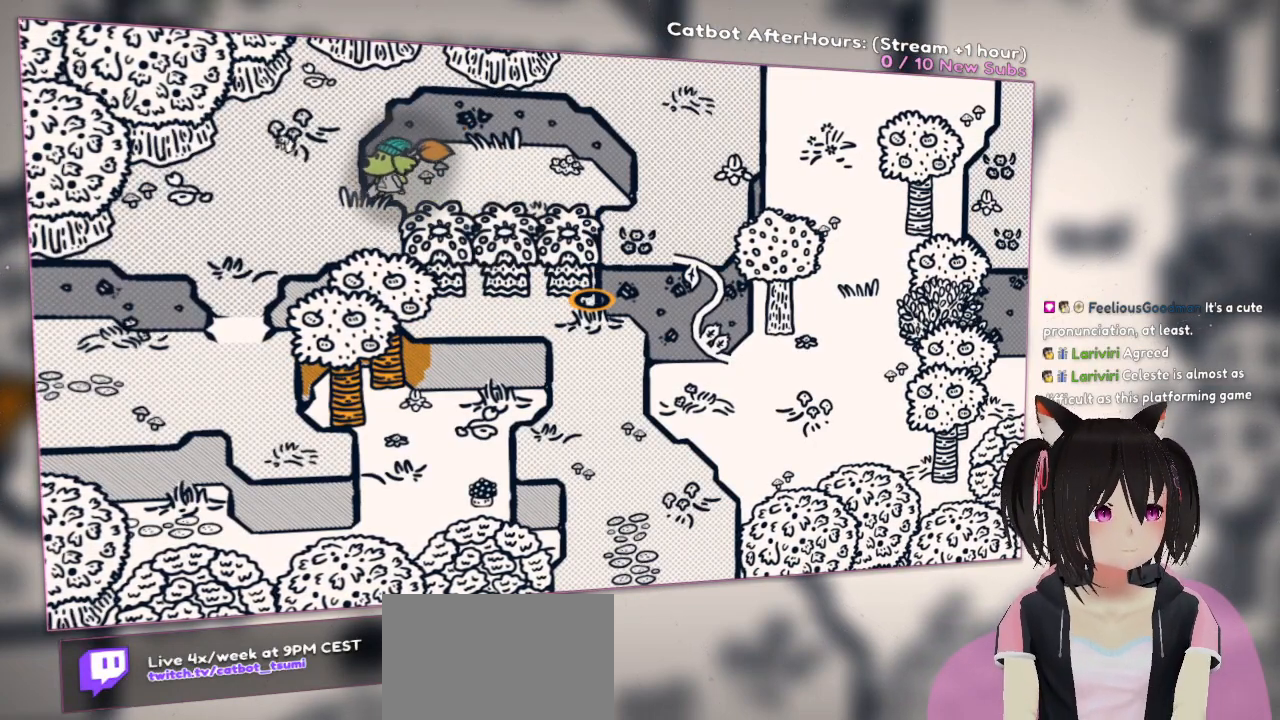
{"buttons": [], "left_stick": "down-right", "right_stick": "center", "events": [[100, "left_stick", "down"], [267, "left_stick", "down-left"], [433, "left_stick", "down-right"]]}
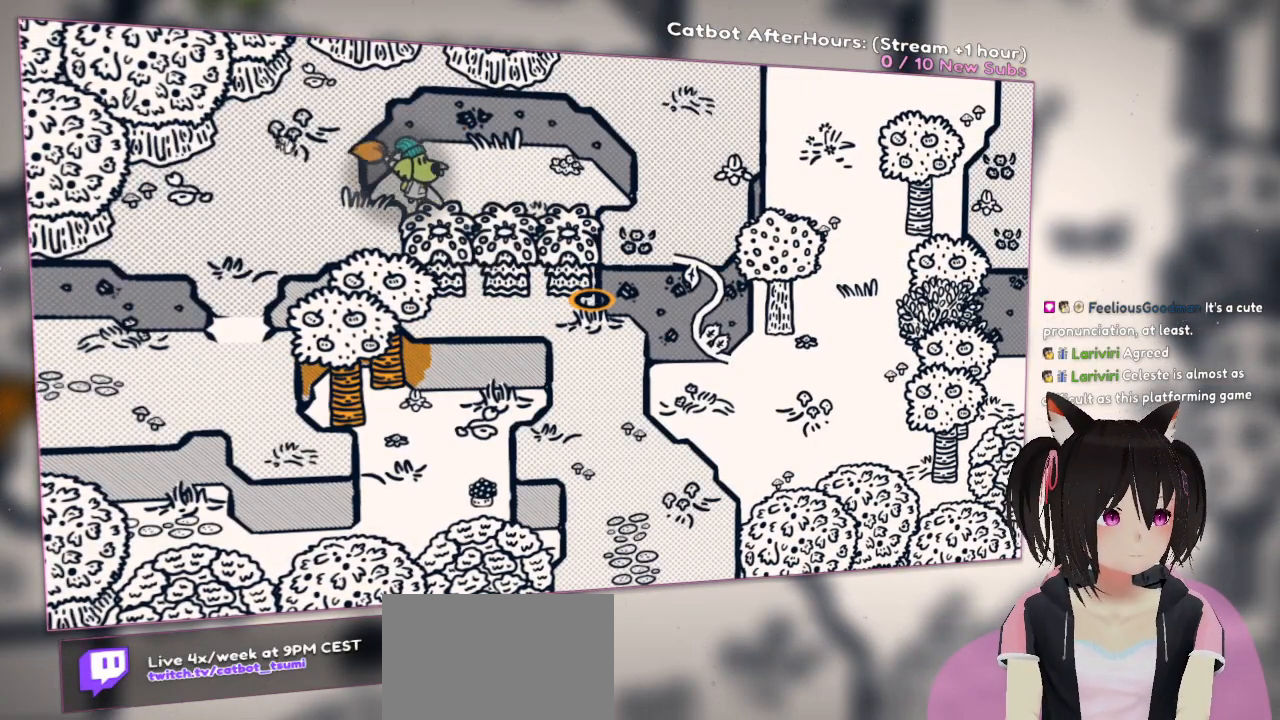
{"buttons": ["R2"], "left_stick": "center", "right_stick": "left", "events": [[67, "left_stick", "right"], [167, "left_stick", "down-right"], [267, "left_stick", "down-left"], [333, "right_stick", "left"], [433, "left_stick", "center"], [500, "R2", "down"]]}
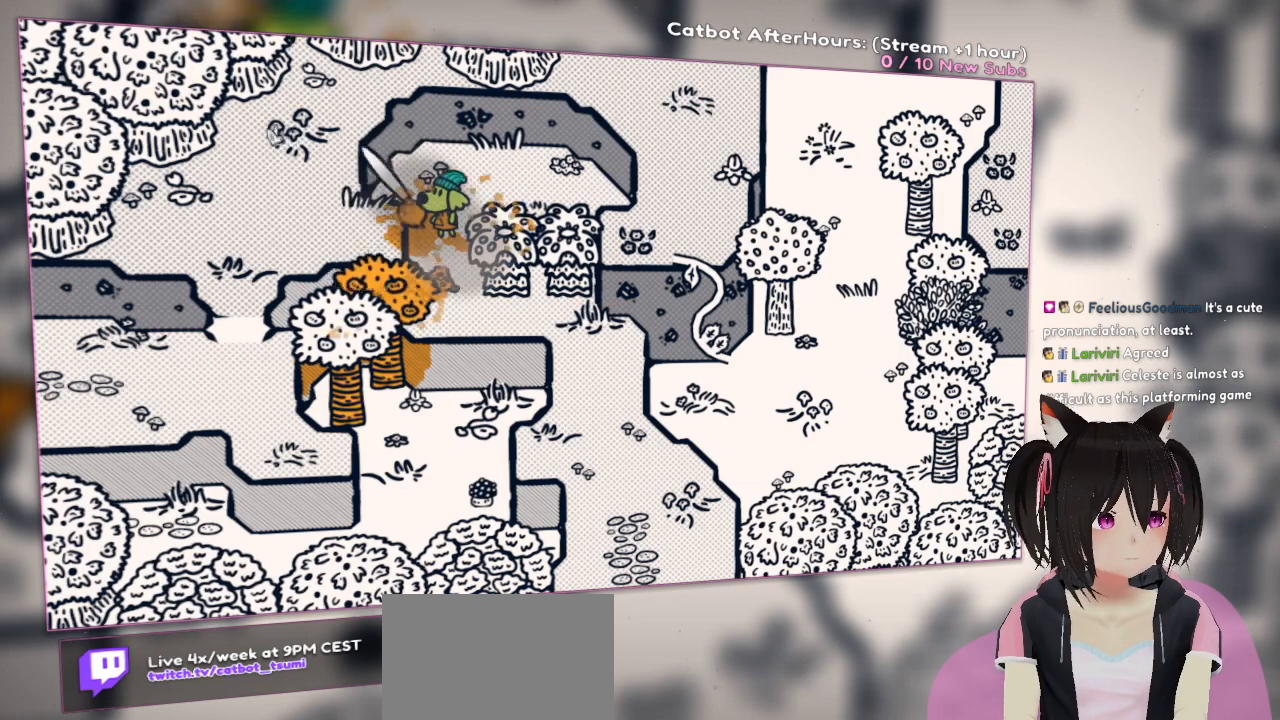
{"buttons": [], "left_stick": "down-left", "right_stick": "center", "events": [[233, "left_stick", "down"], [233, "right_stick", "down"], [300, "right_stick", "center"], [333, "R2", "up"], [333, "left_stick", "down-left"]]}
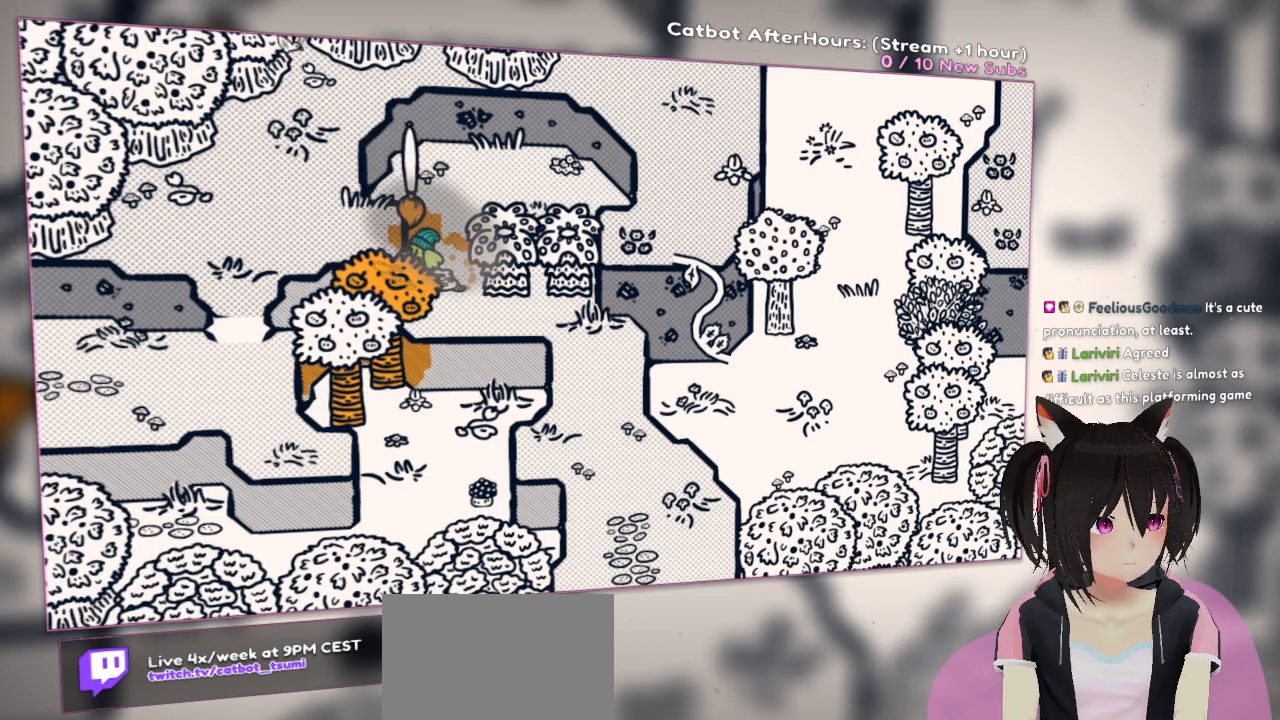
{"buttons": [], "left_stick": "left", "right_stick": "down-right", "events": [[67, "left_stick", "left"], [200, "left_stick", "up-left"], [267, "right_stick", "right"], [467, "left_stick", "left"], [467, "right_stick", "down-right"]]}
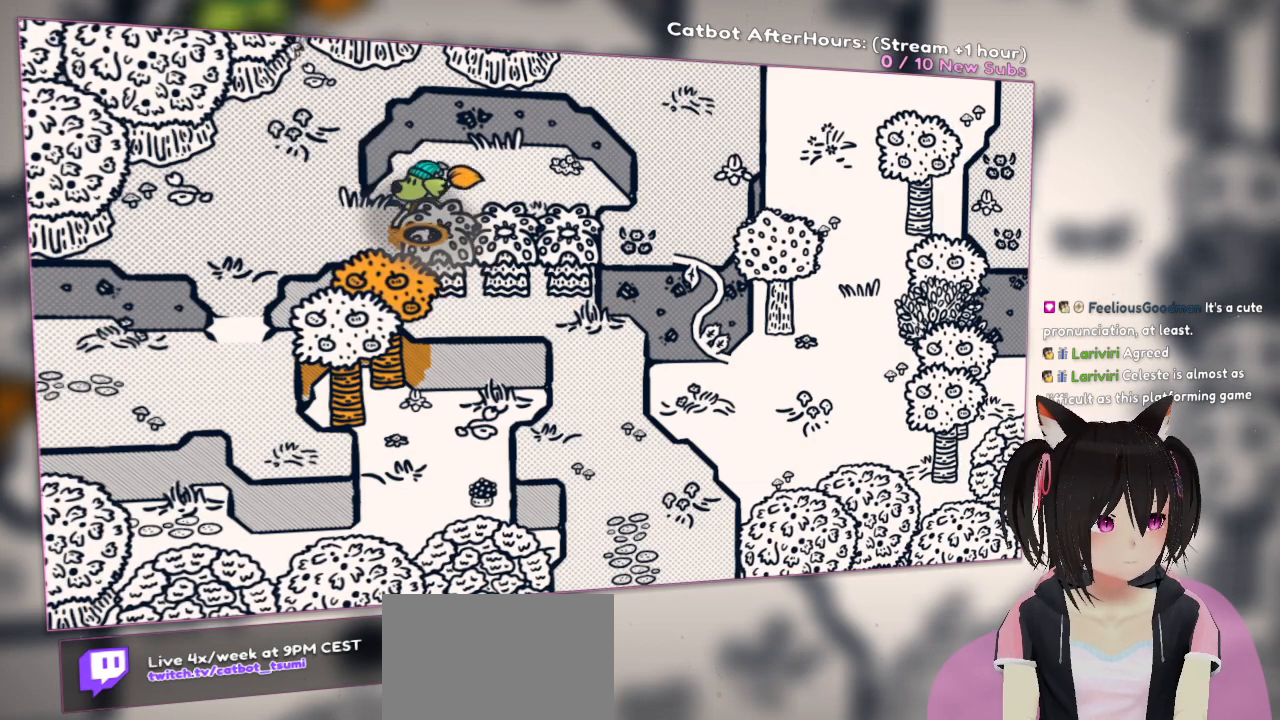
{"buttons": ["R2"], "left_stick": "down-right", "right_stick": "down-right", "events": [[100, "left_stick", "down-left"], [233, "left_stick", "down"], [300, "right_stick", "center"], [333, "left_stick", "down-right"], [367, "right_stick", "down-right"], [433, "R2", "down"]]}
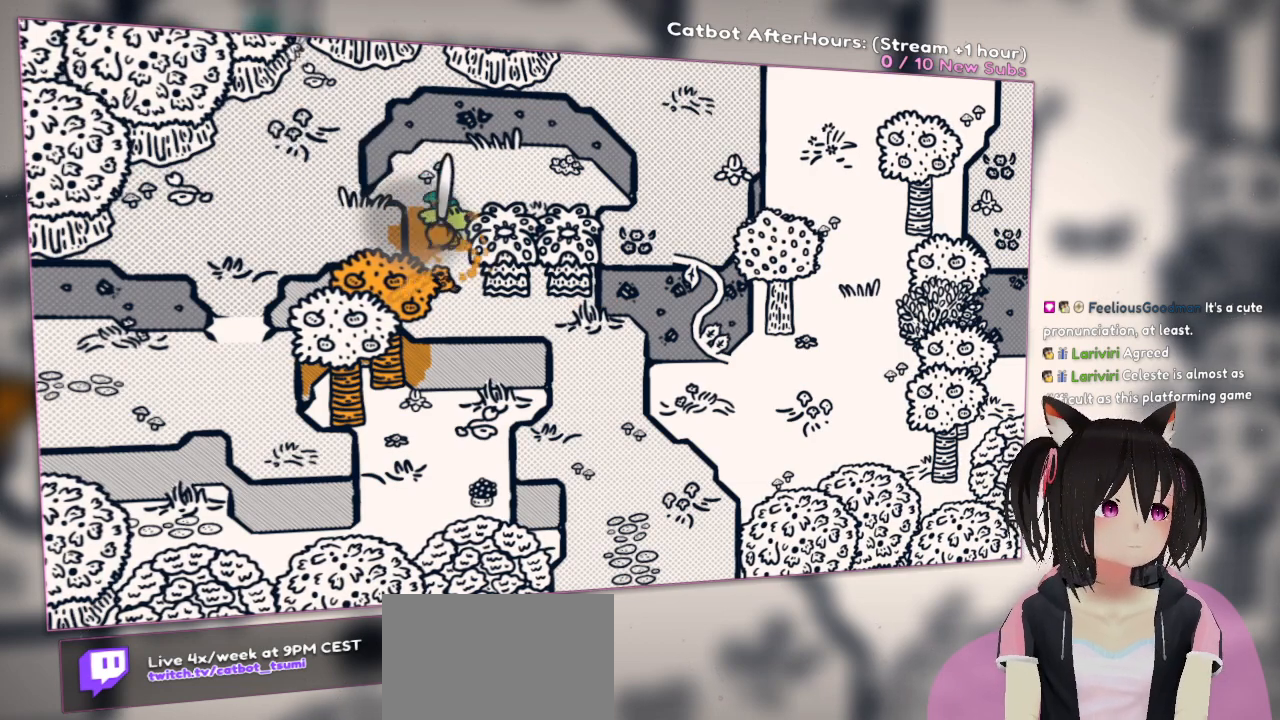
{"buttons": [], "left_stick": "center", "right_stick": "center", "events": [[33, "left_stick", "down"], [100, "right_stick", "center"], [133, "R2", "up"], [233, "left_stick", "center"]]}